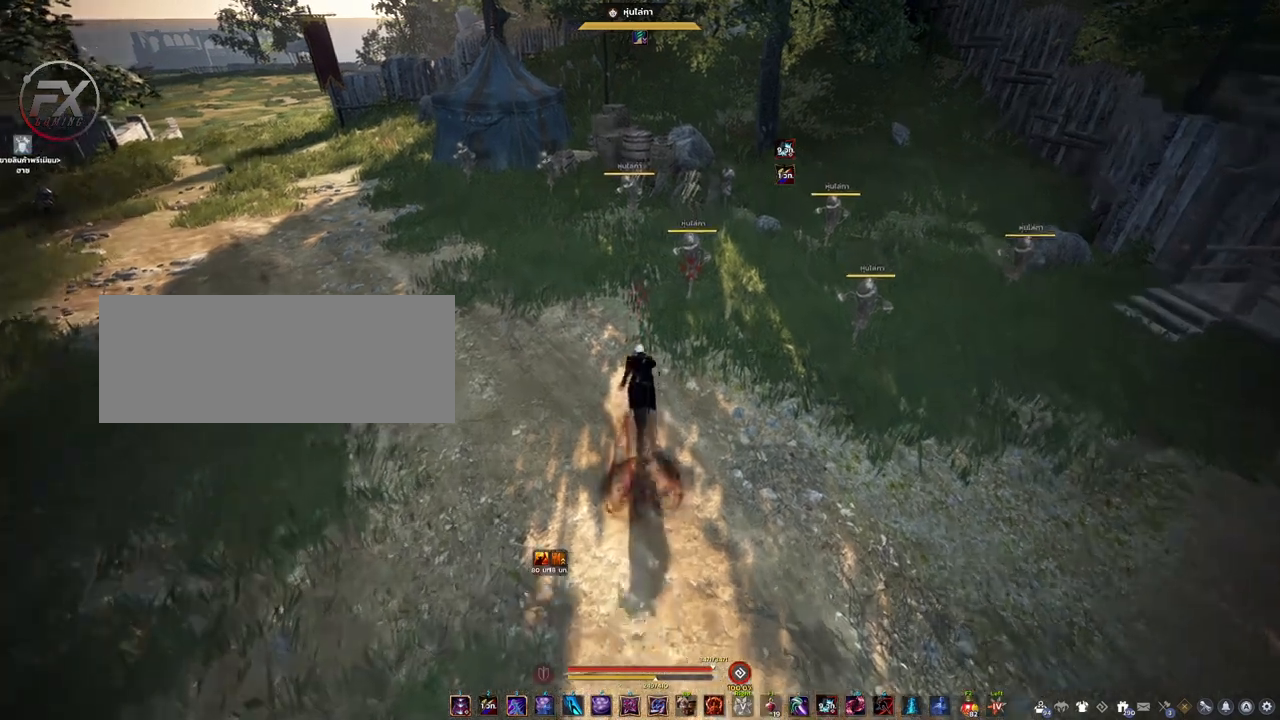
Gameplay with keyboard and mouse; each line is a JSON object with the keys and mouse buttons held at the frame after it. "events" lists presses ("down") and releases ("up") of "a", "d", "e", "f4", "q", "s", "shift", "space", "w", "mouse_left" and "mouse_right" between this image and that frame as [ms after this image, input, new state], when the widget could be followed in between. "mouse_left", "mouse_right" = the "left", "right" buttons of the "mouse" list. No other keys are recorded. Mouse movement is not recorded. Not read: other_keys.
{"keys": [], "mouse": [], "events": [[117, "a", "down"], [167, "w", "up"], [433, "a", "up"], [433, "s", "down"], [500, "s", "up"]]}
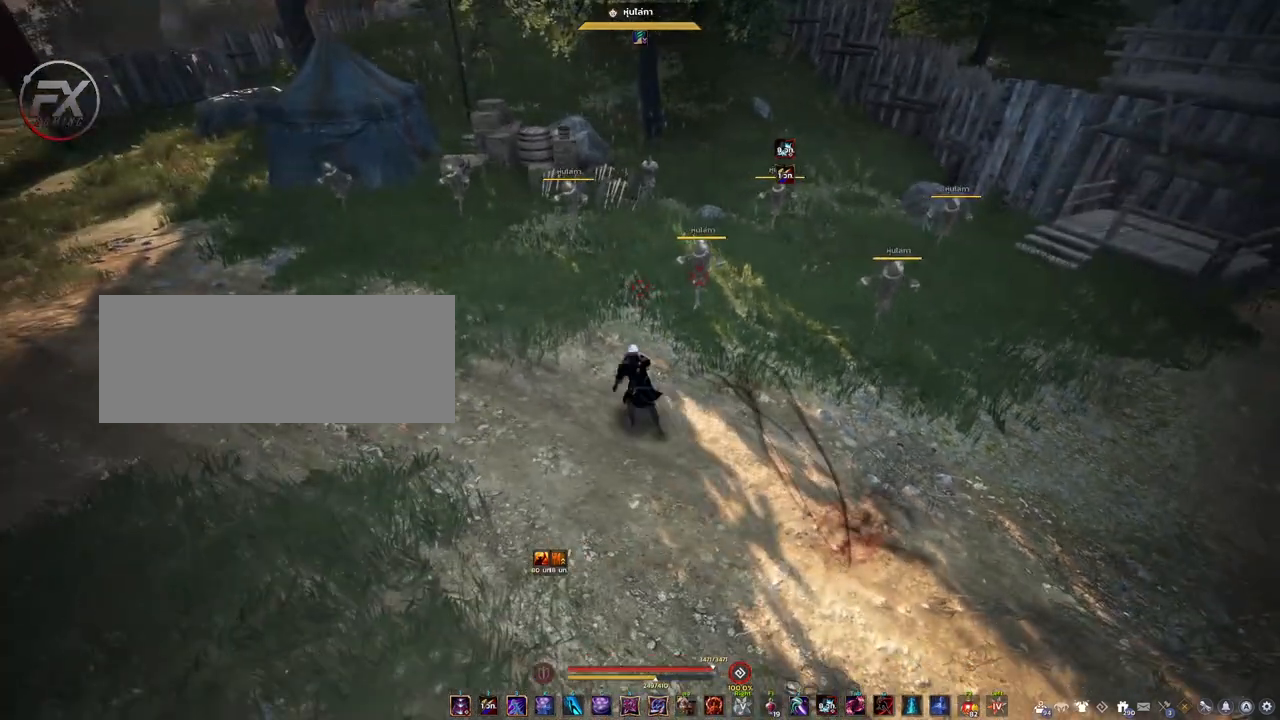
{"keys": [], "mouse": [], "events": []}
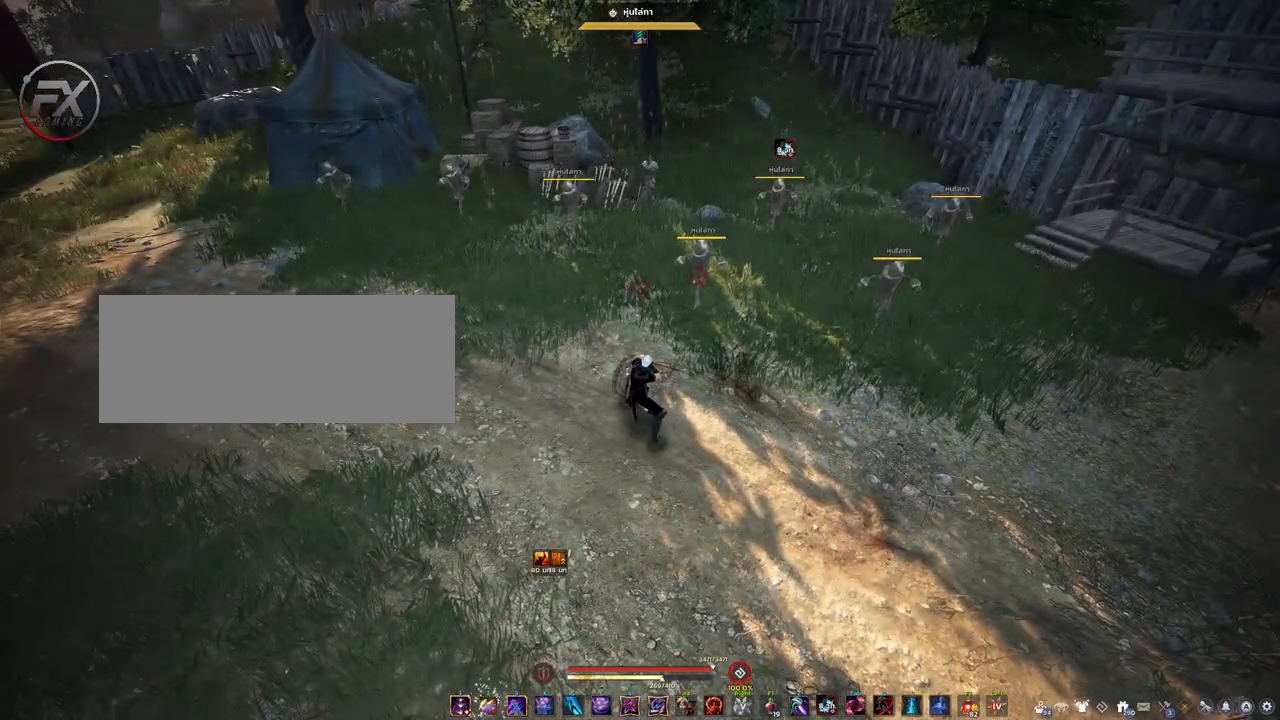
{"keys": [], "mouse": [], "events": []}
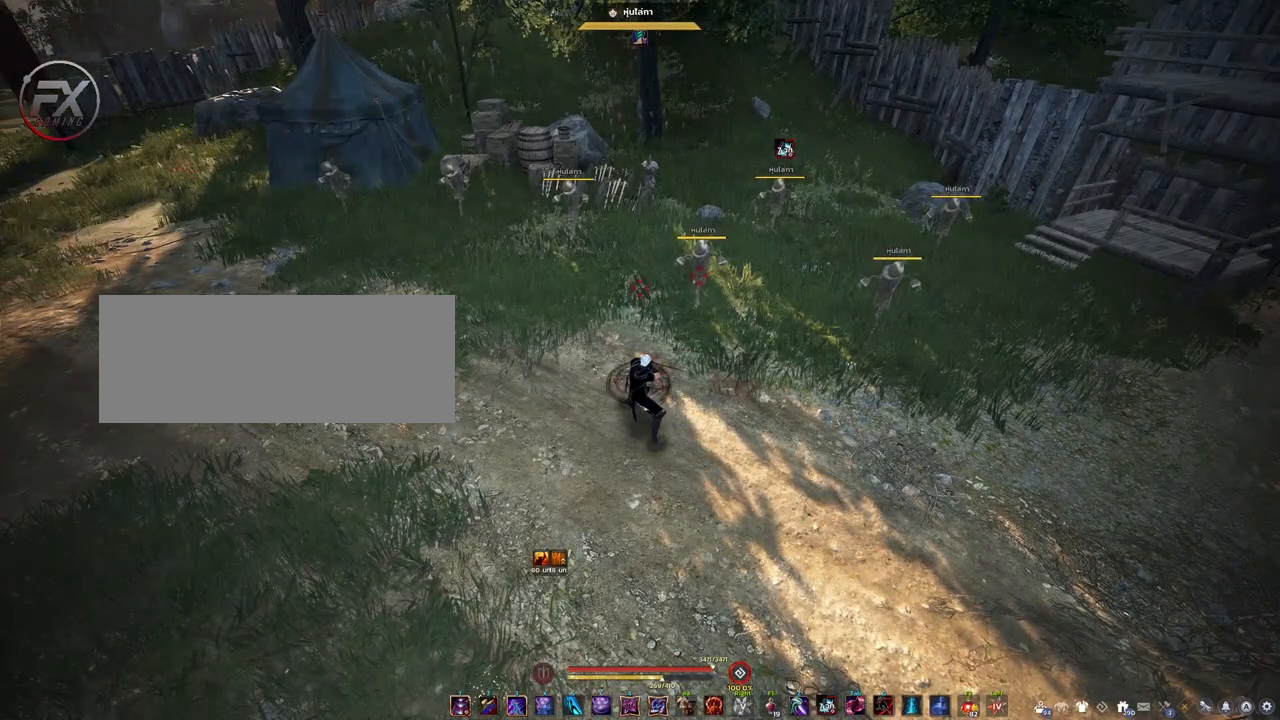
{"keys": ["shift"], "mouse": [], "events": [[417, "shift", "down"]]}
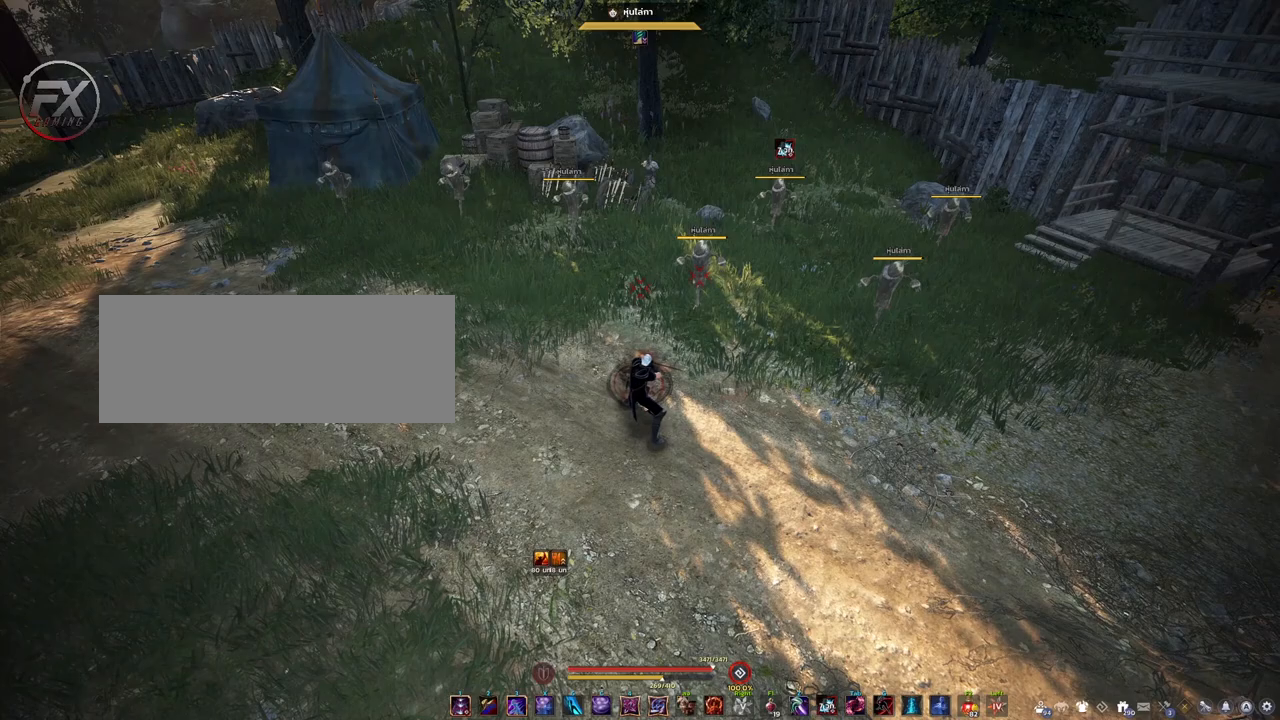
{"keys": [], "mouse": [], "events": [[183, "e", "down"], [283, "e", "up"], [417, "shift", "up"]]}
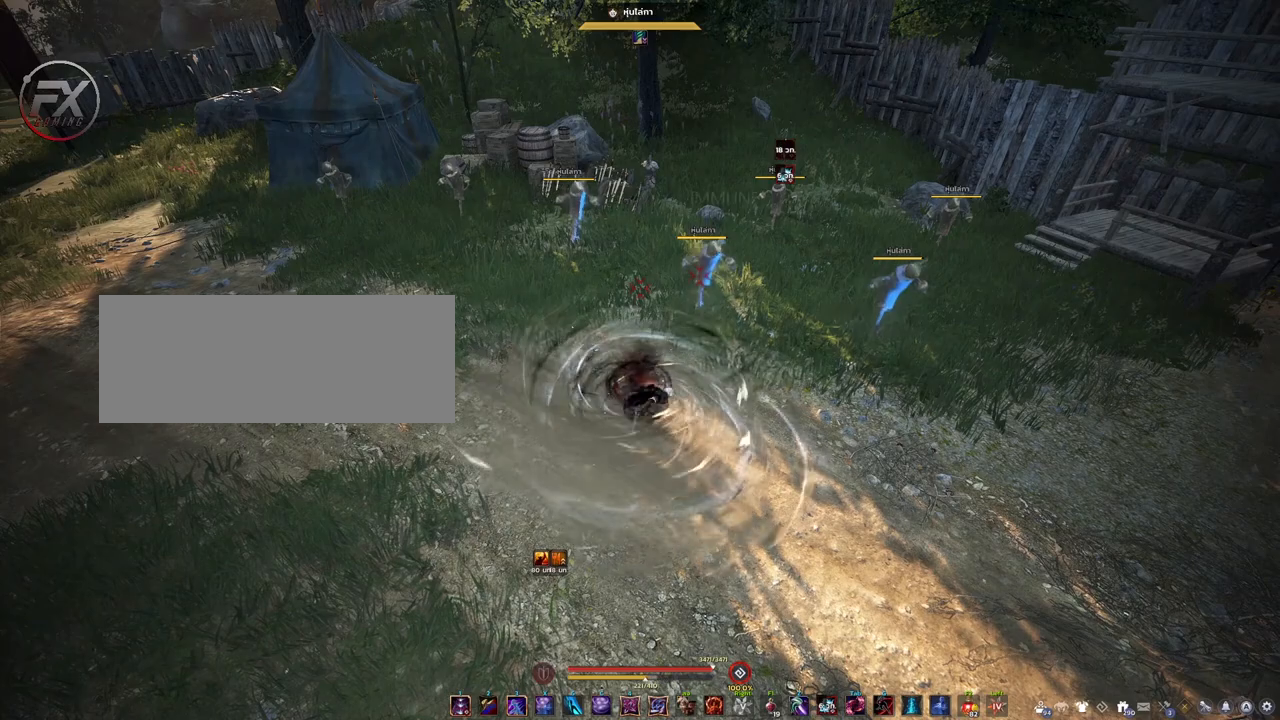
{"keys": ["a", "shift"], "mouse": [], "events": [[150, "shift", "down"], [467, "a", "down"]]}
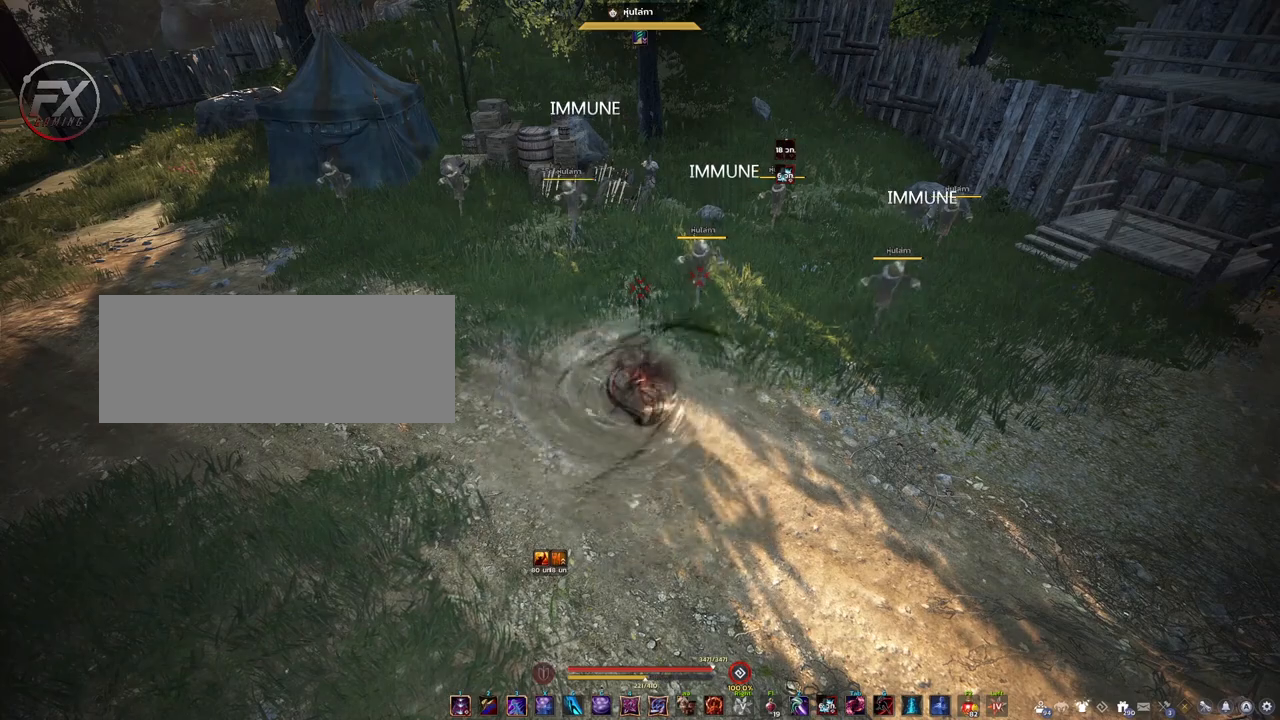
{"keys": [], "mouse": ["right"], "events": [[100, "shift", "up"], [117, "a", "up"], [317, "mouse_right", "down"]]}
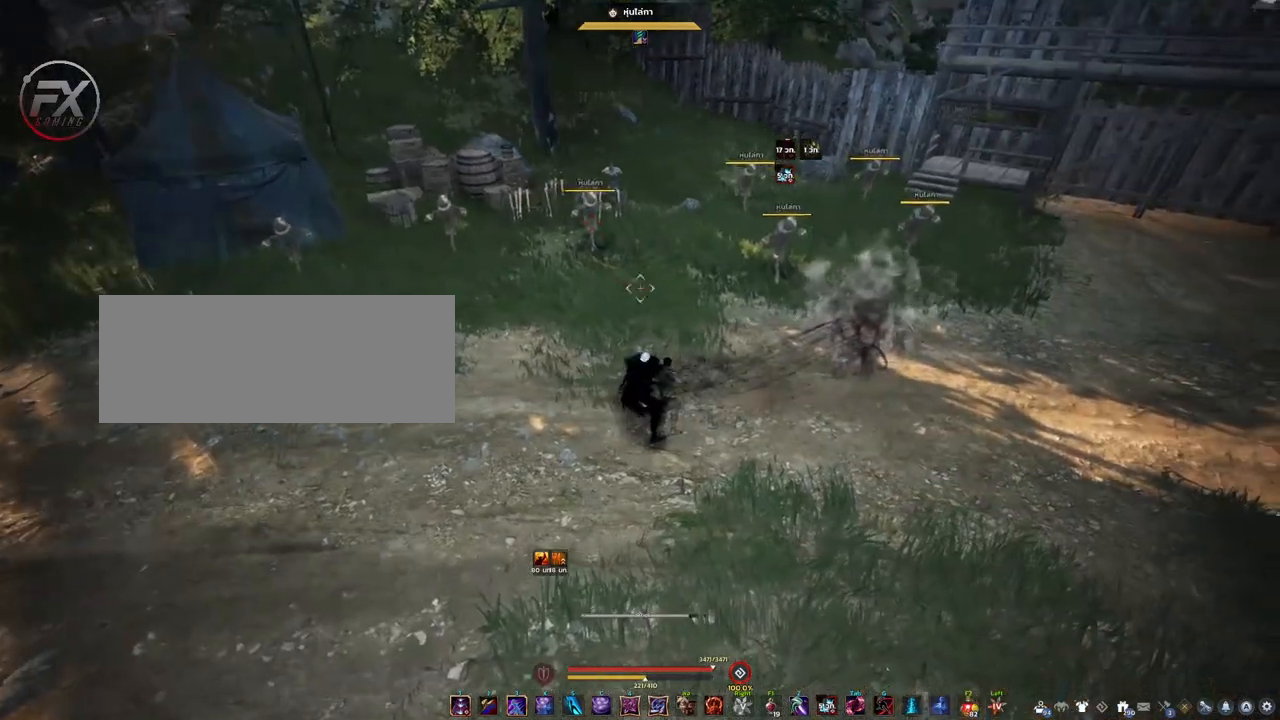
{"keys": [], "mouse": [], "events": [[17, "mouse_right", "up"], [133, "s", "down"], [250, "e", "down"], [483, "s", "up"], [500, "e", "up"]]}
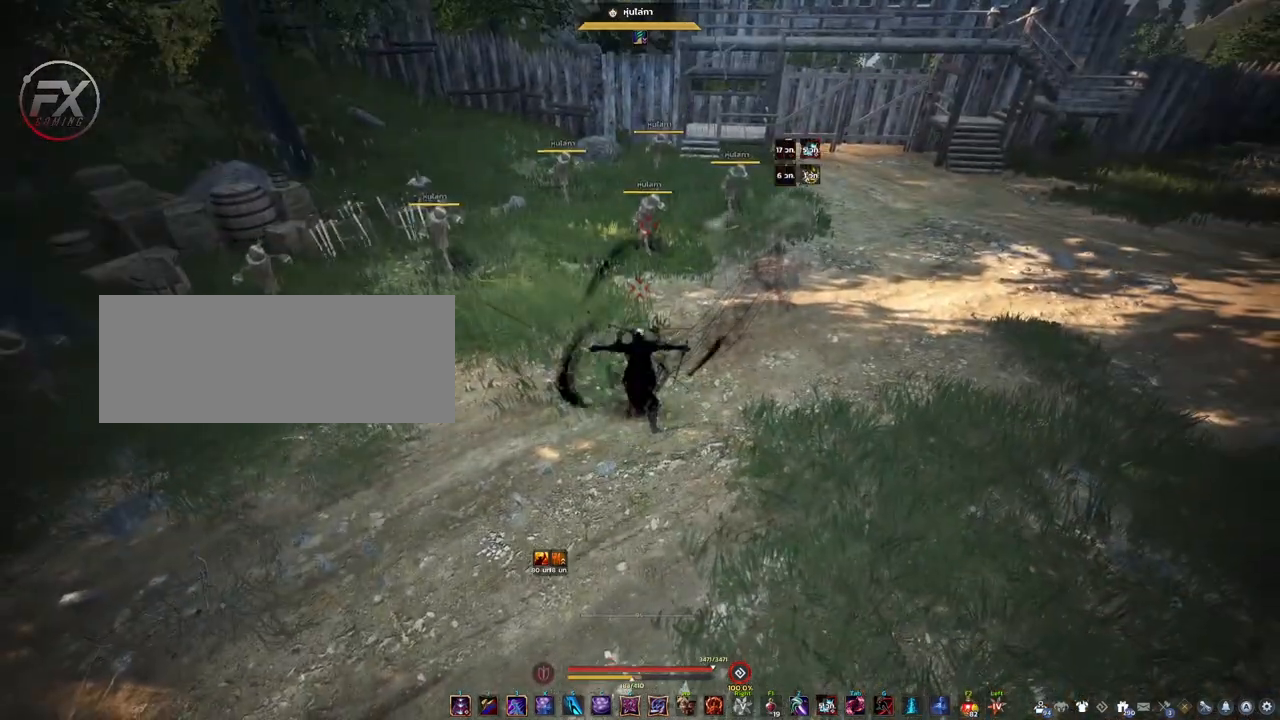
{"keys": [], "mouse": [], "events": []}
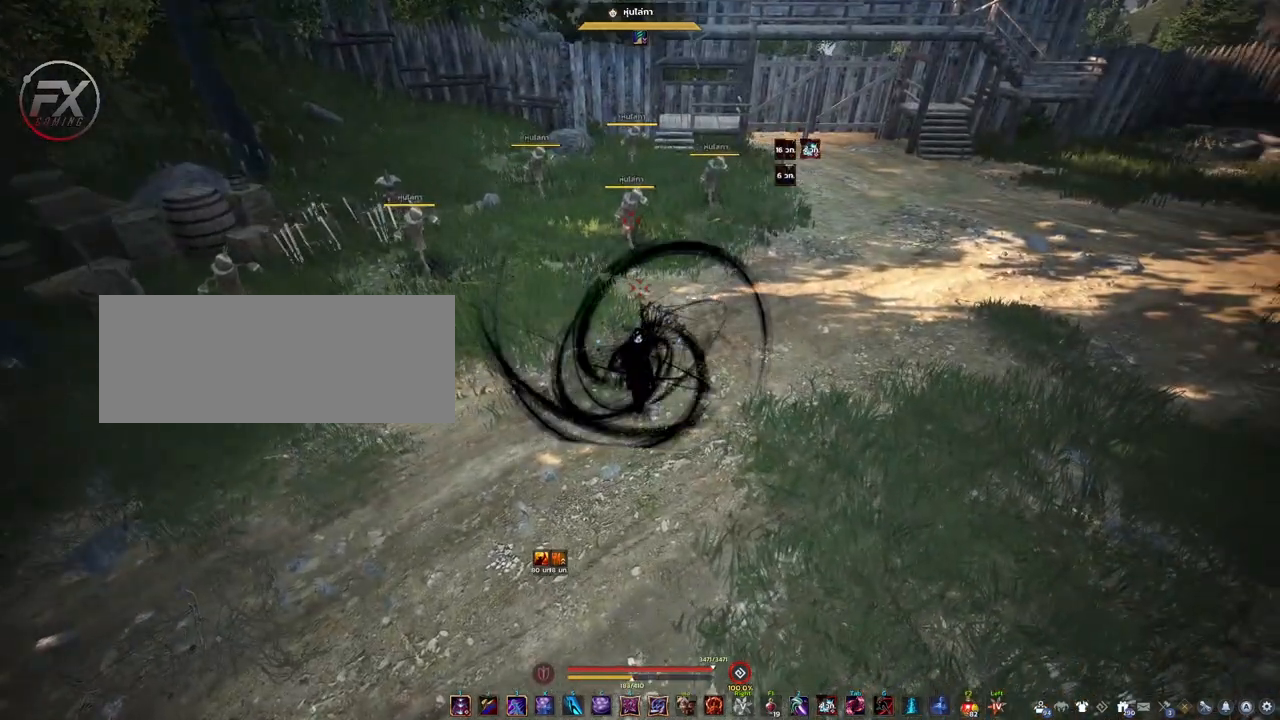
{"keys": [], "mouse": [], "events": []}
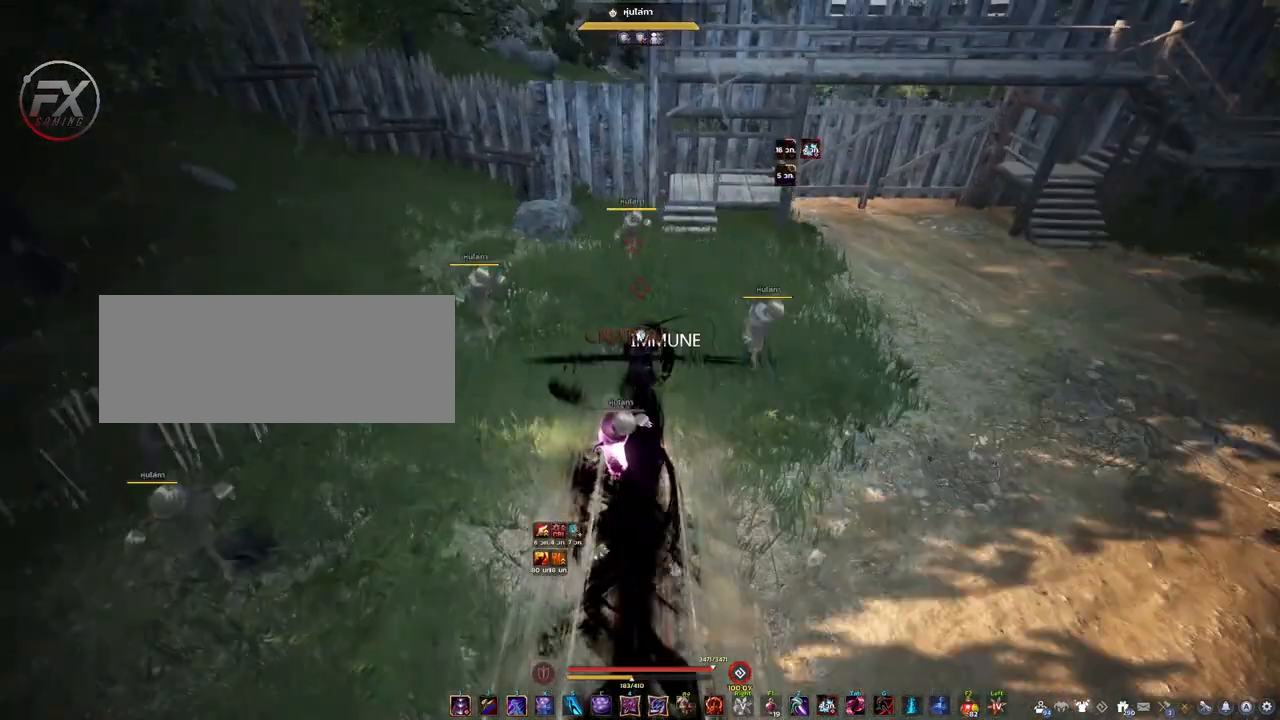
{"keys": [], "mouse": [], "events": []}
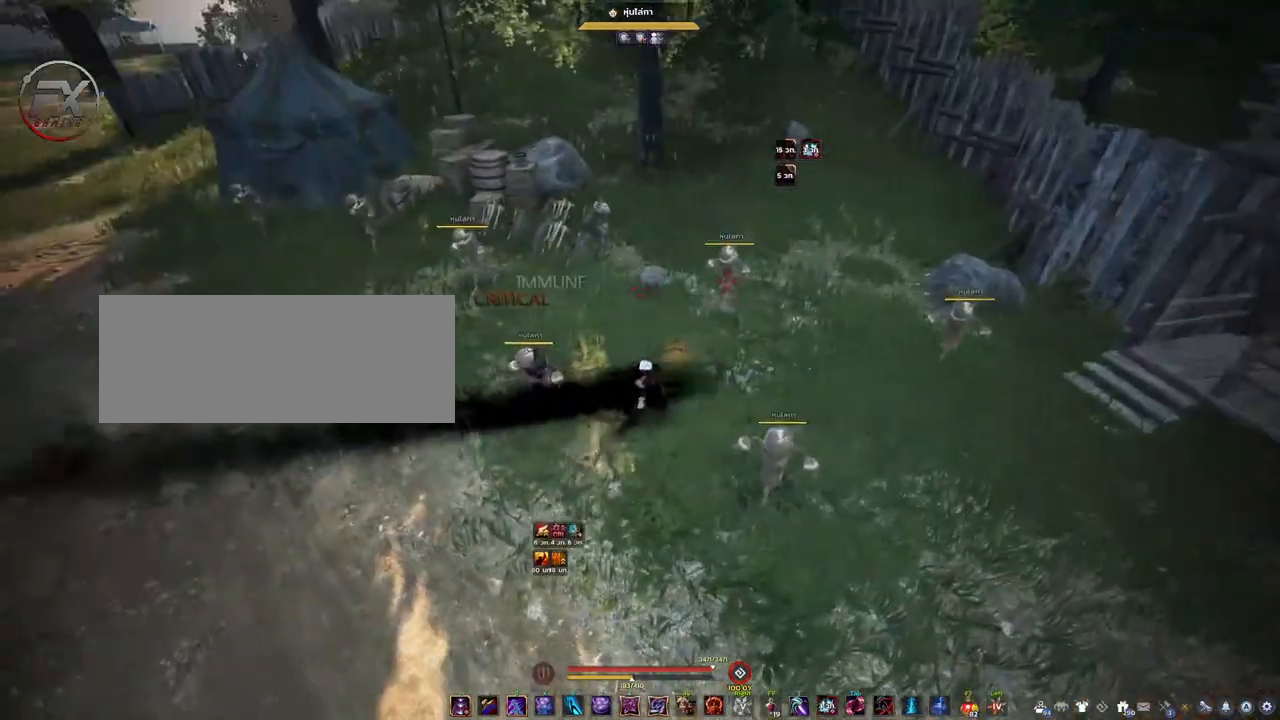
{"keys": ["a"], "mouse": [], "events": [[433, "a", "down"]]}
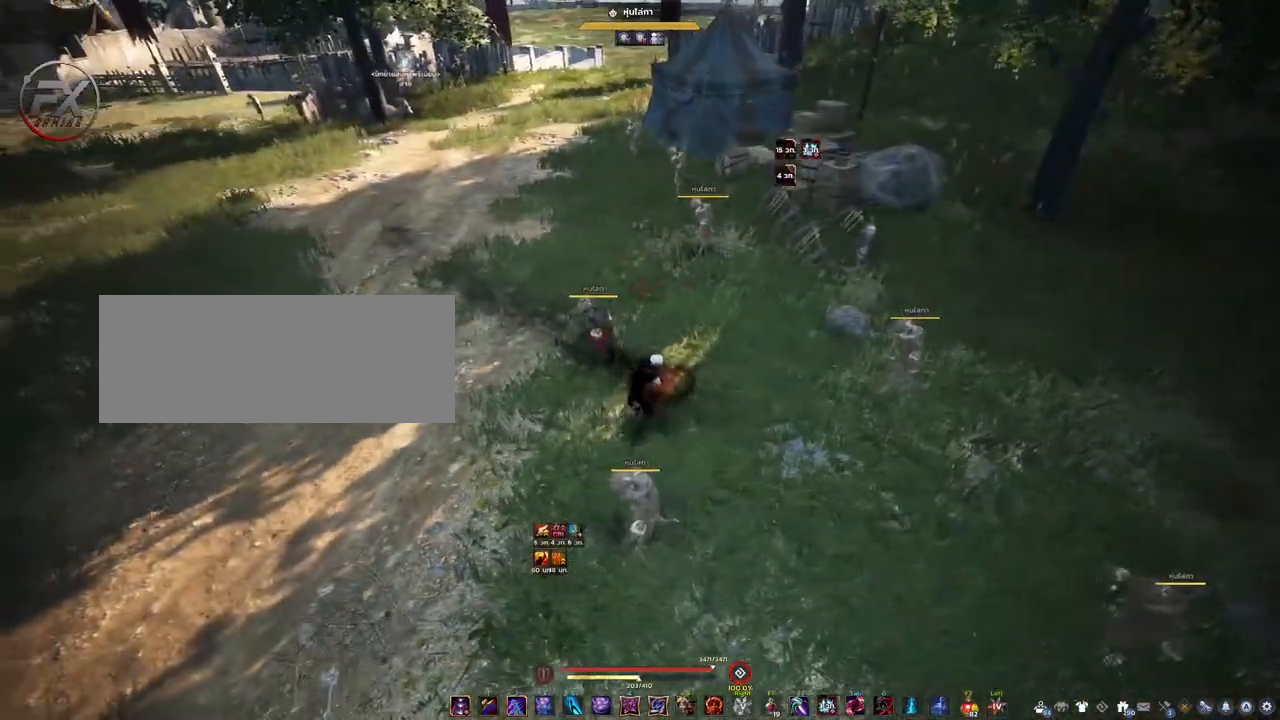
{"keys": ["a"], "mouse": [], "events": []}
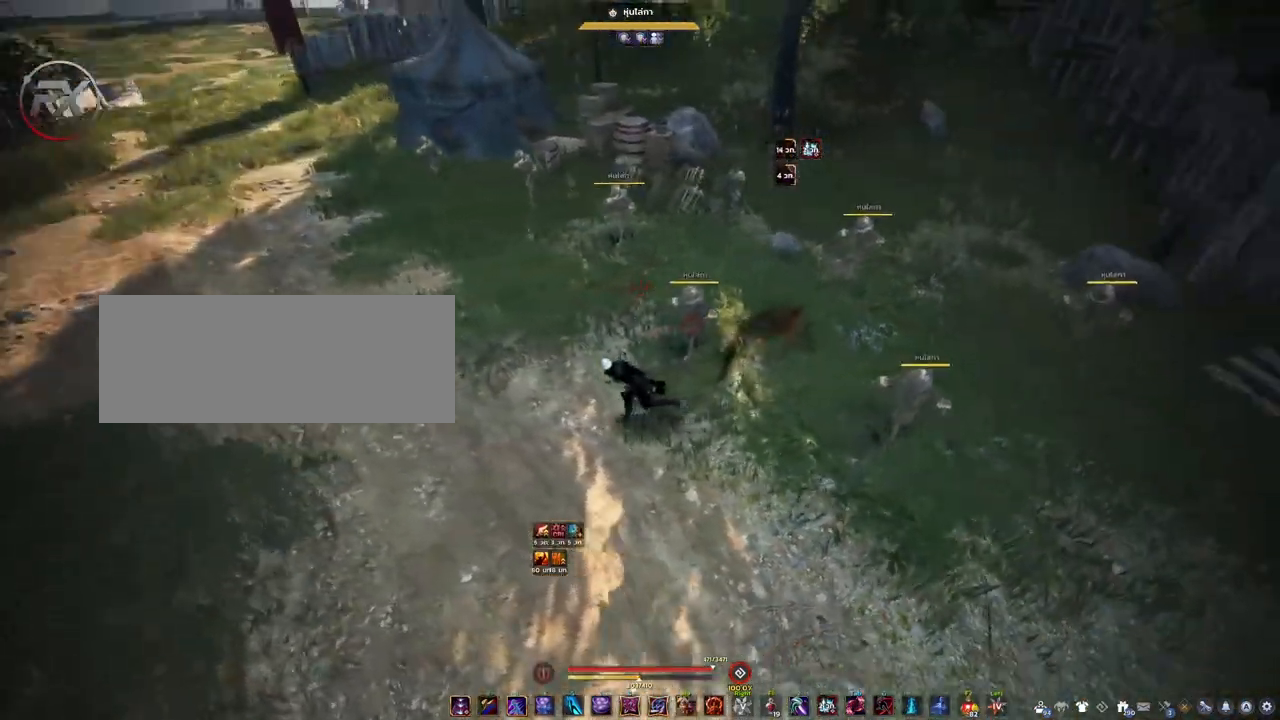
{"keys": [], "mouse": [], "events": [[400, "a", "up"]]}
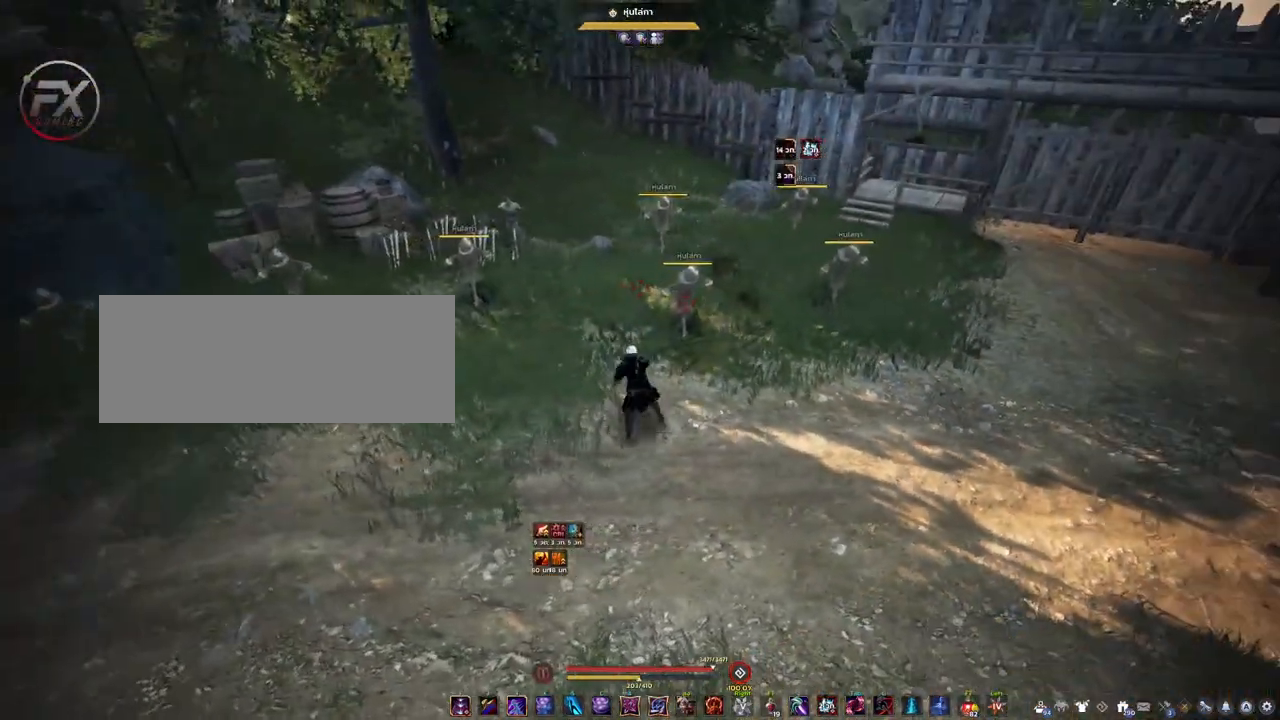
{"keys": [], "mouse": [], "events": []}
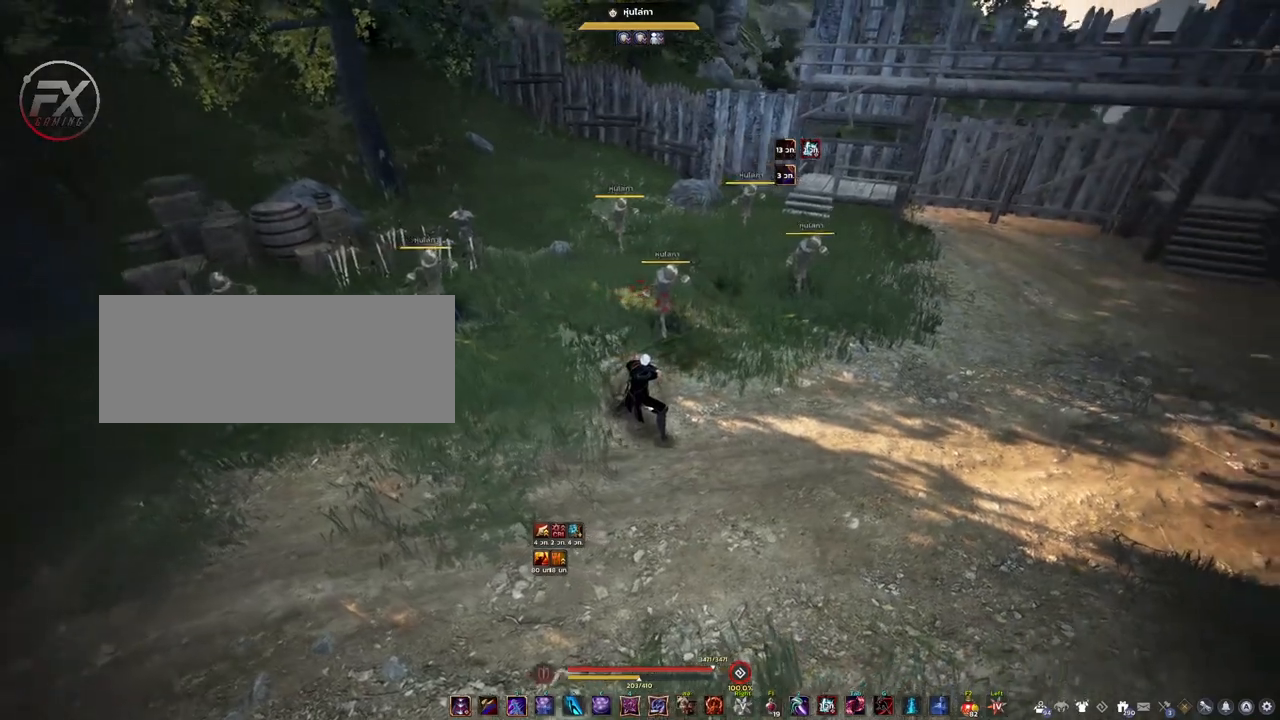
{"keys": [], "mouse": [], "events": []}
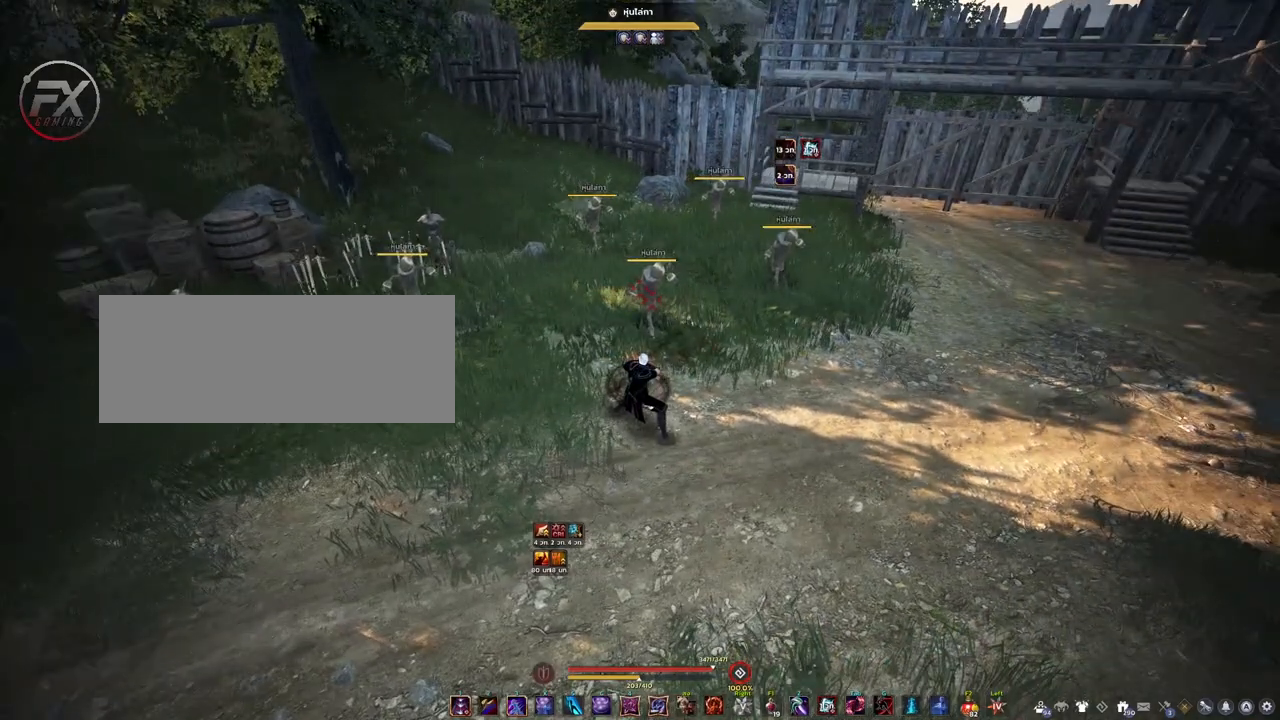
{"keys": [], "mouse": [], "events": []}
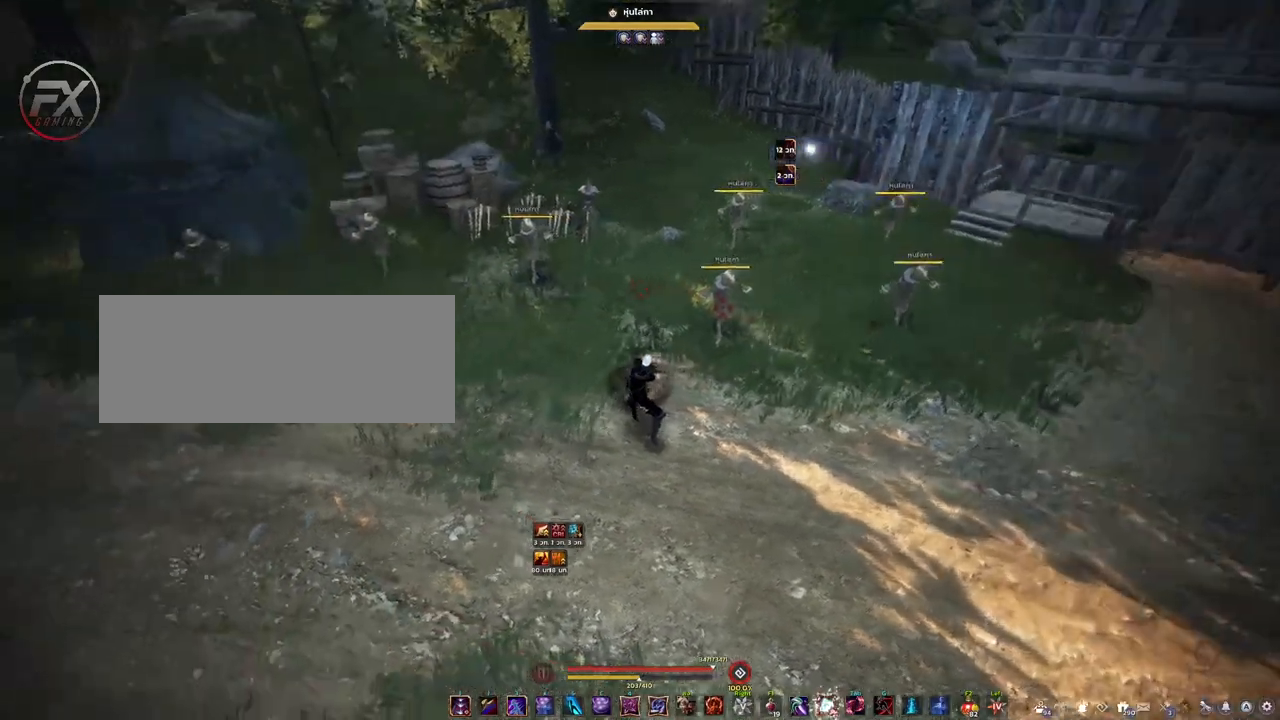
{"keys": ["s"], "mouse": ["right"], "events": [[17, "shift", "down"], [233, "a", "down"], [283, "shift", "up"], [317, "a", "up"], [467, "mouse_right", "down"], [467, "s", "down"]]}
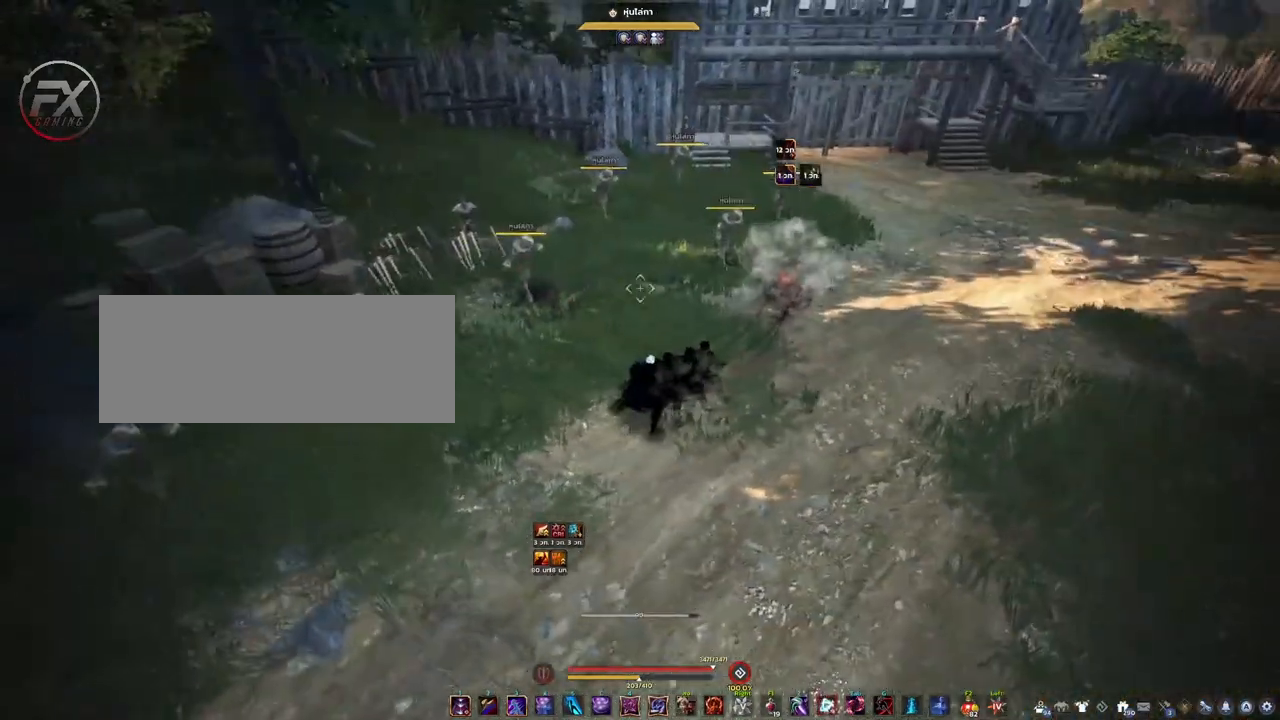
{"keys": [], "mouse": [], "events": [[67, "s", "up"], [317, "mouse_right", "up"]]}
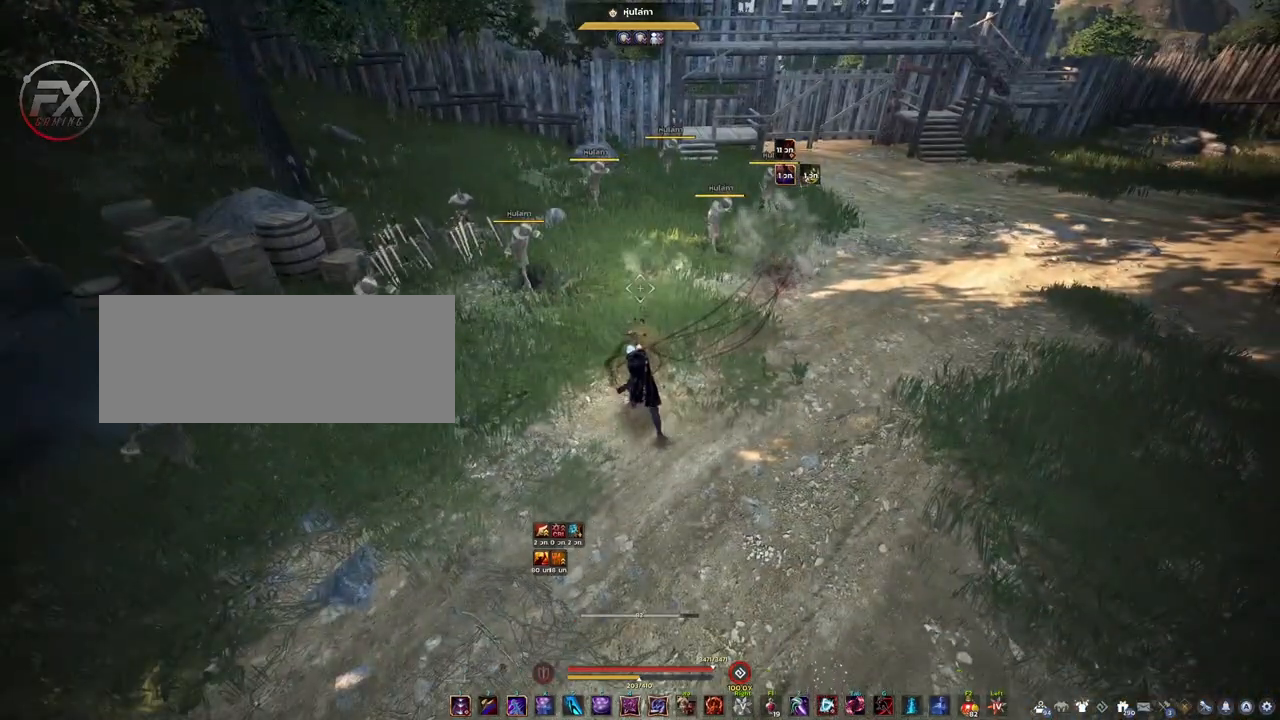
{"keys": ["d", "w"], "mouse": [], "events": [[367, "d", "down"], [450, "w", "down"]]}
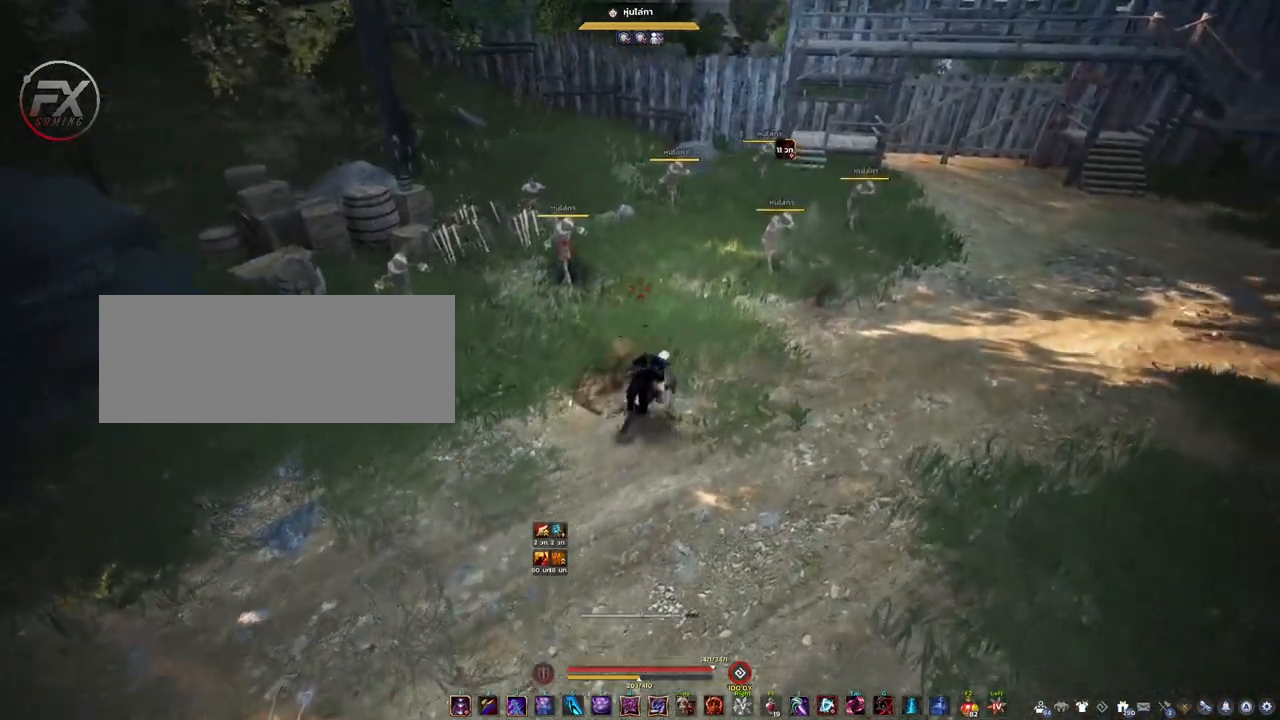
{"keys": [], "mouse": [], "events": [[317, "w", "up"], [367, "d", "up"]]}
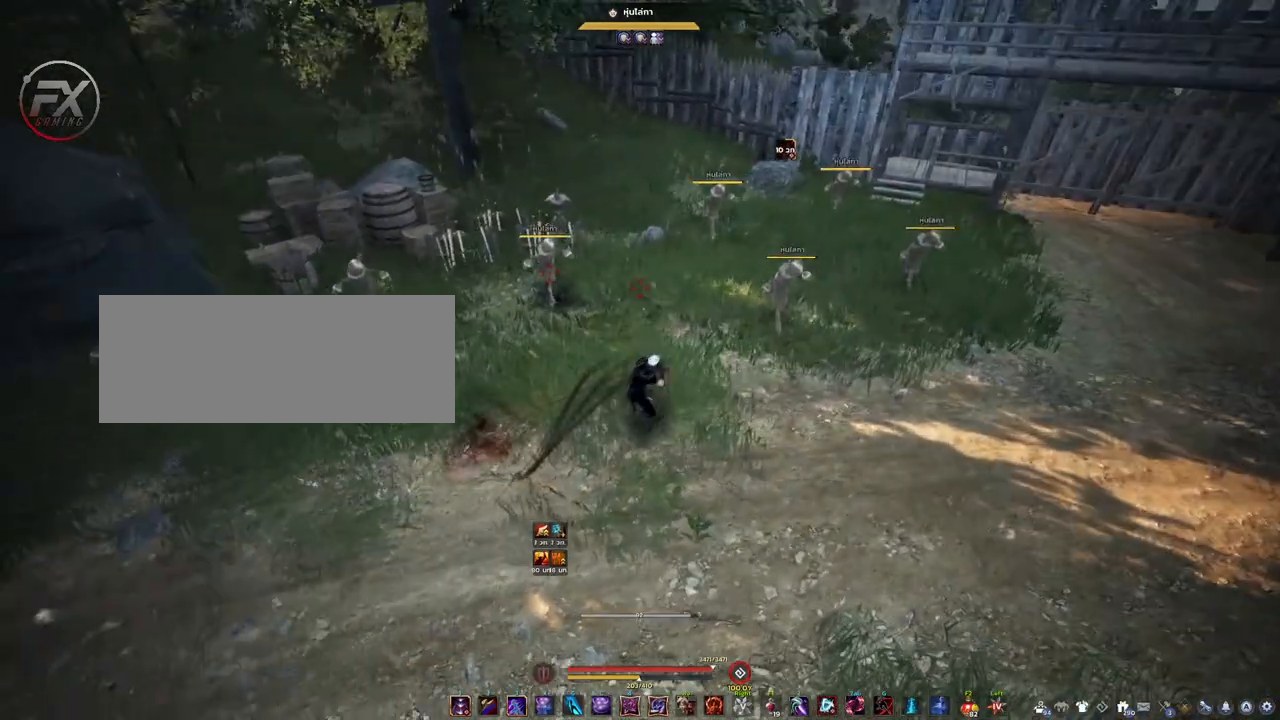
{"keys": ["shift"], "mouse": [], "events": [[133, "shift", "down"]]}
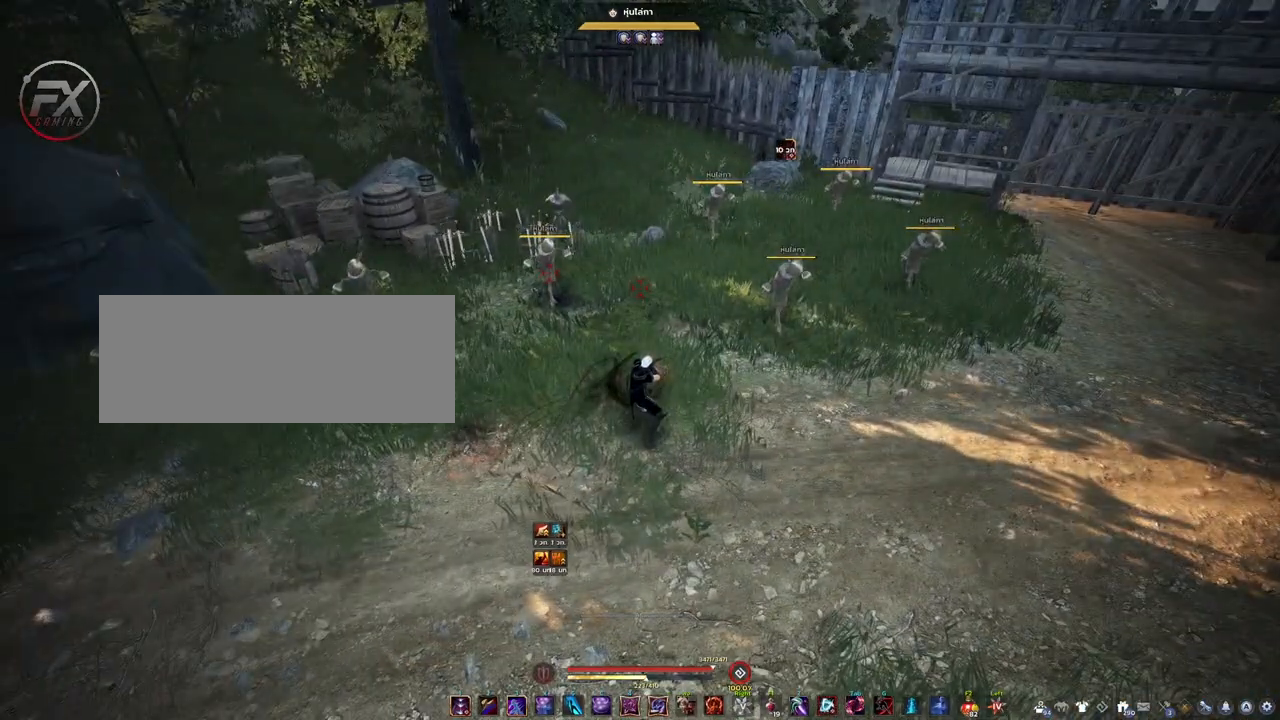
{"keys": ["s"], "mouse": [], "events": [[100, "a", "down"], [167, "a", "up"], [167, "shift", "up"], [300, "mouse_right", "down"], [450, "mouse_right", "up"], [500, "s", "down"]]}
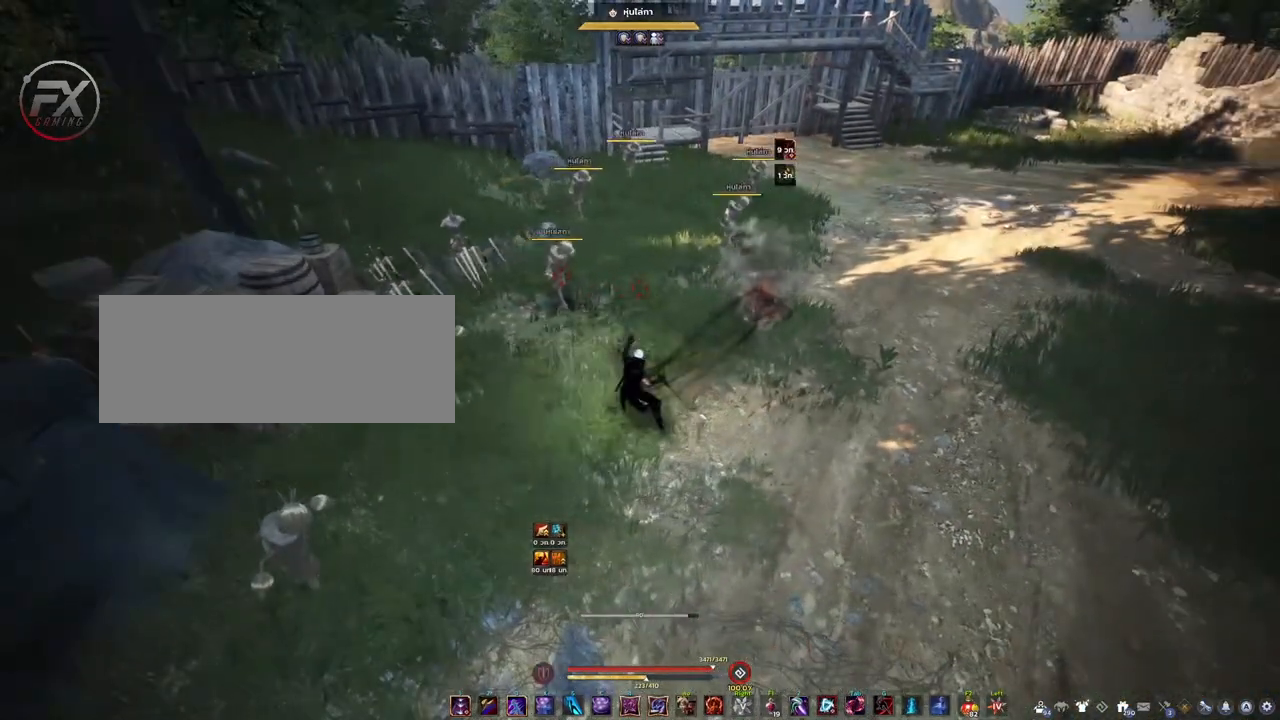
{"keys": [], "mouse": [], "events": [[100, "e", "down"], [367, "e", "up"], [383, "s", "up"]]}
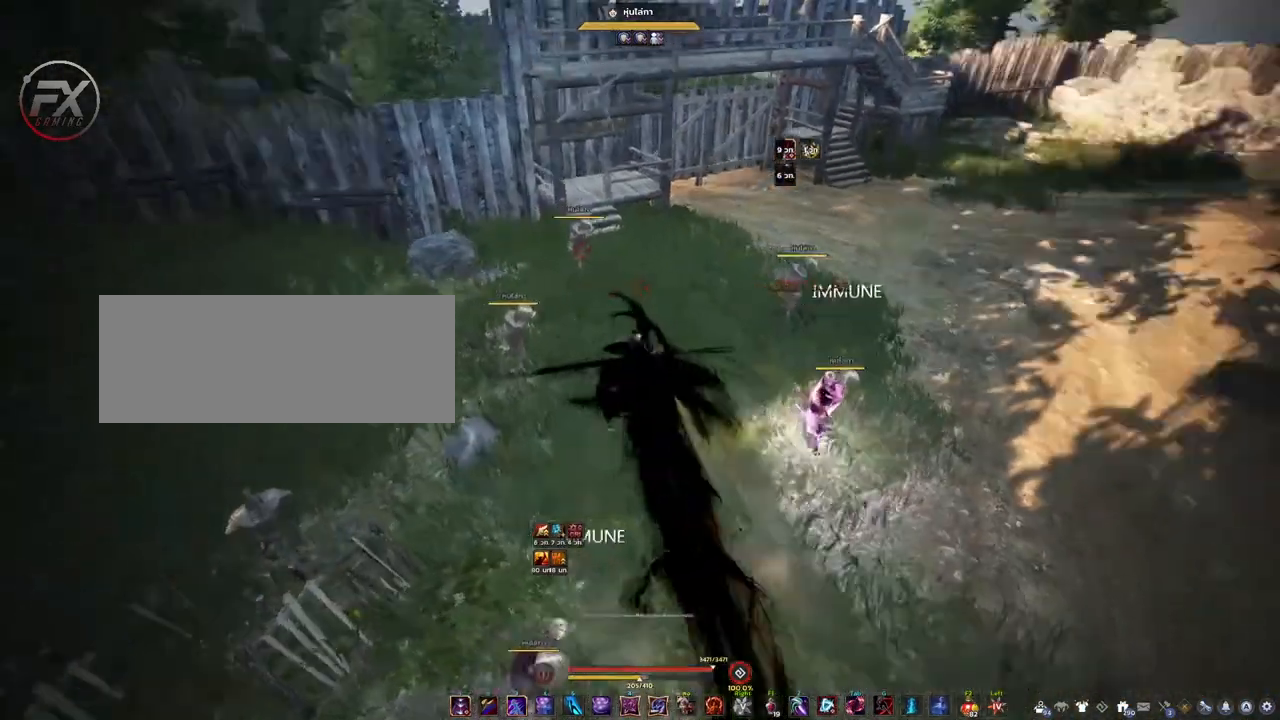
{"keys": [], "mouse": [], "events": []}
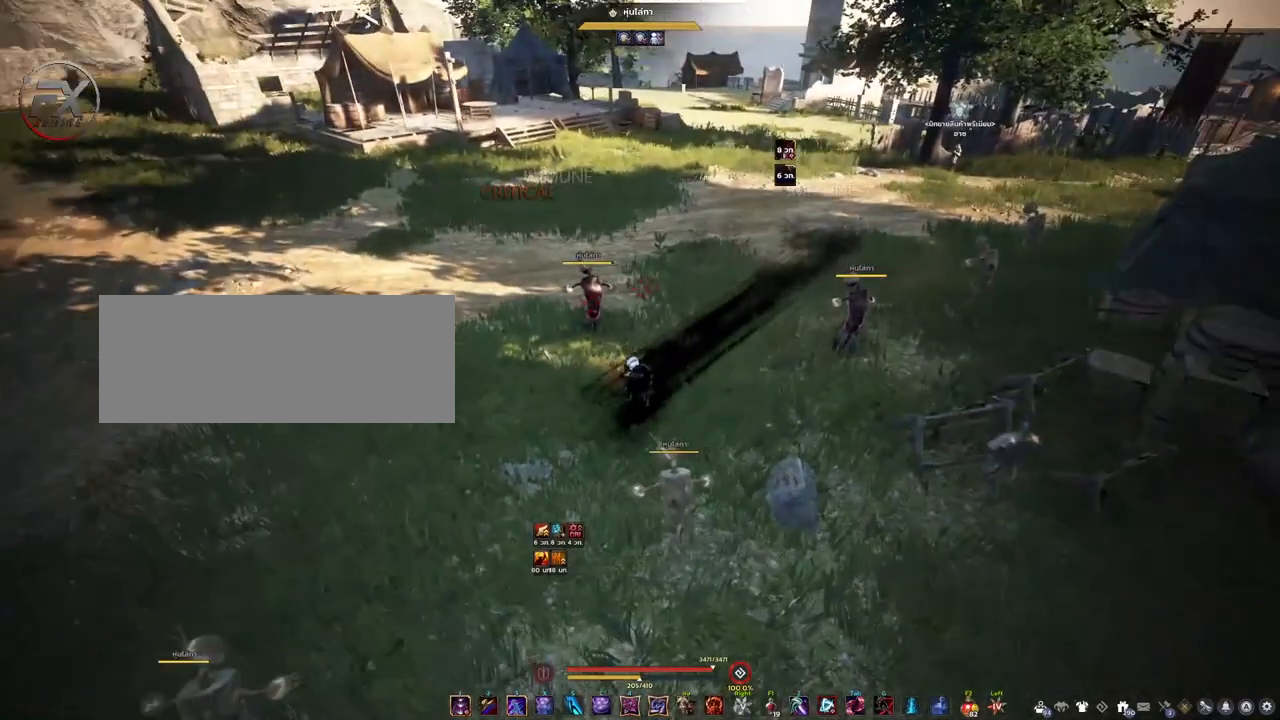
{"keys": [], "mouse": [], "events": []}
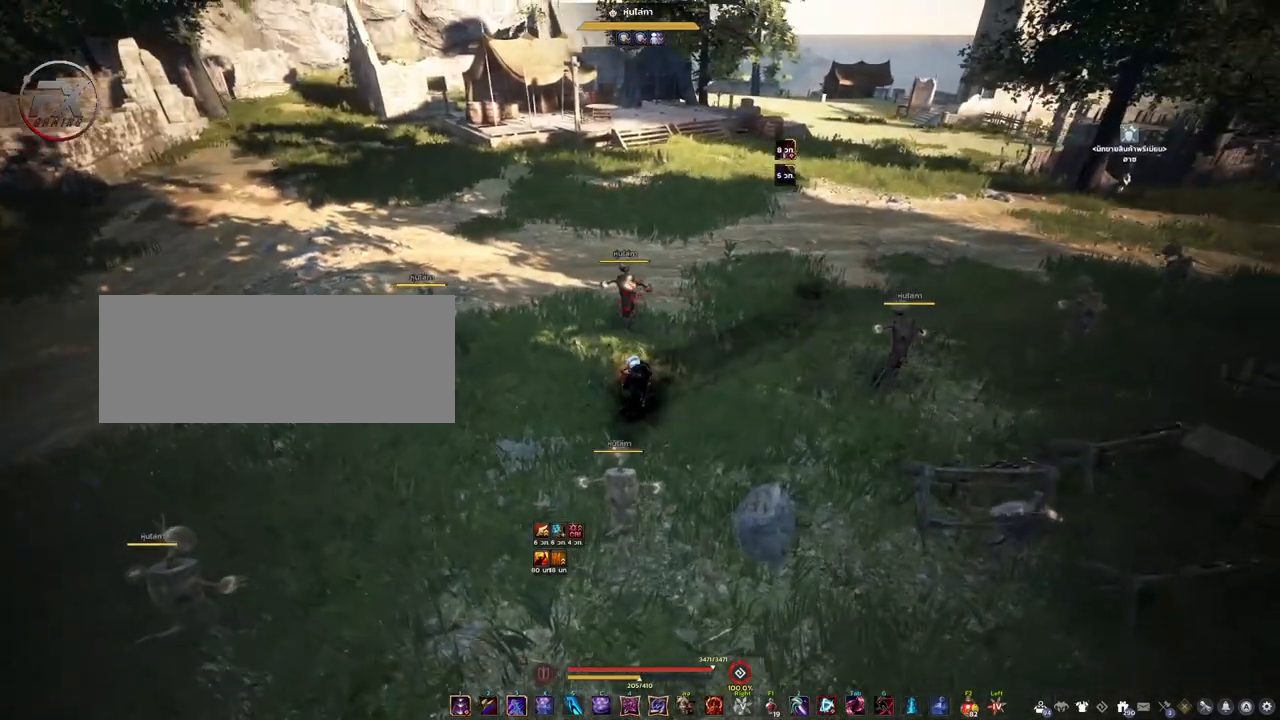
{"keys": [], "mouse": [], "events": []}
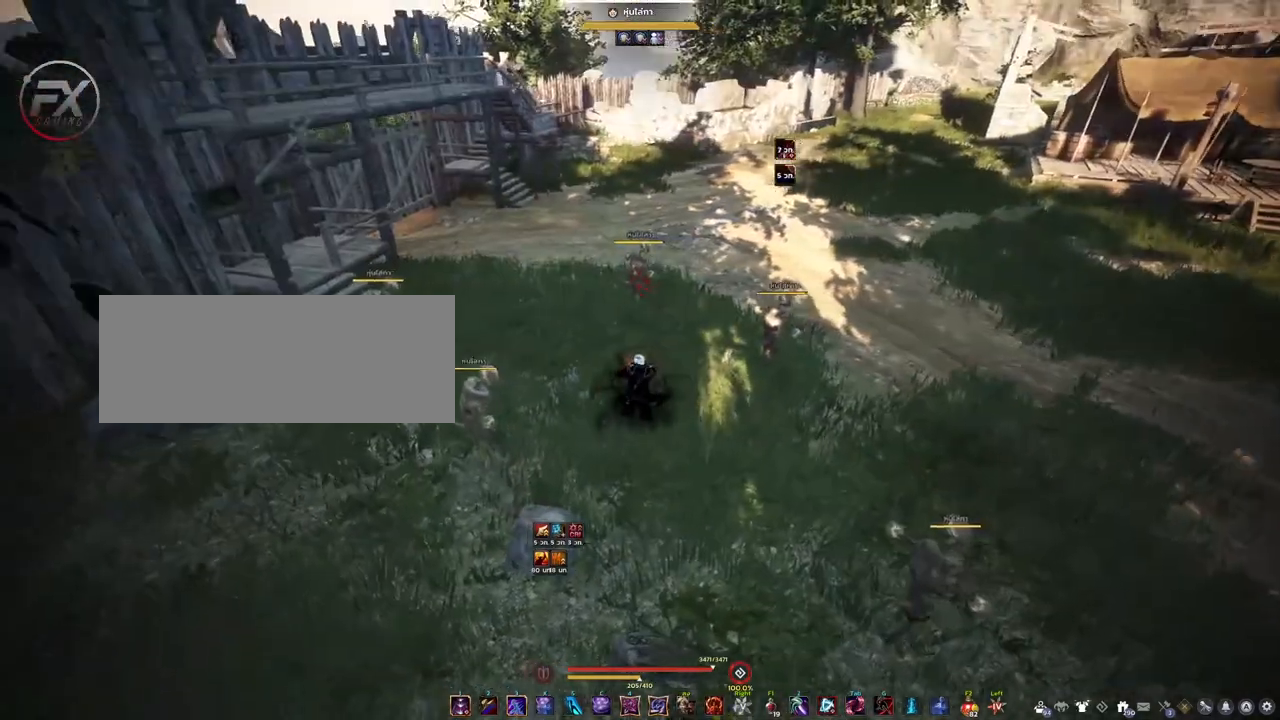
{"keys": [], "mouse": [], "events": []}
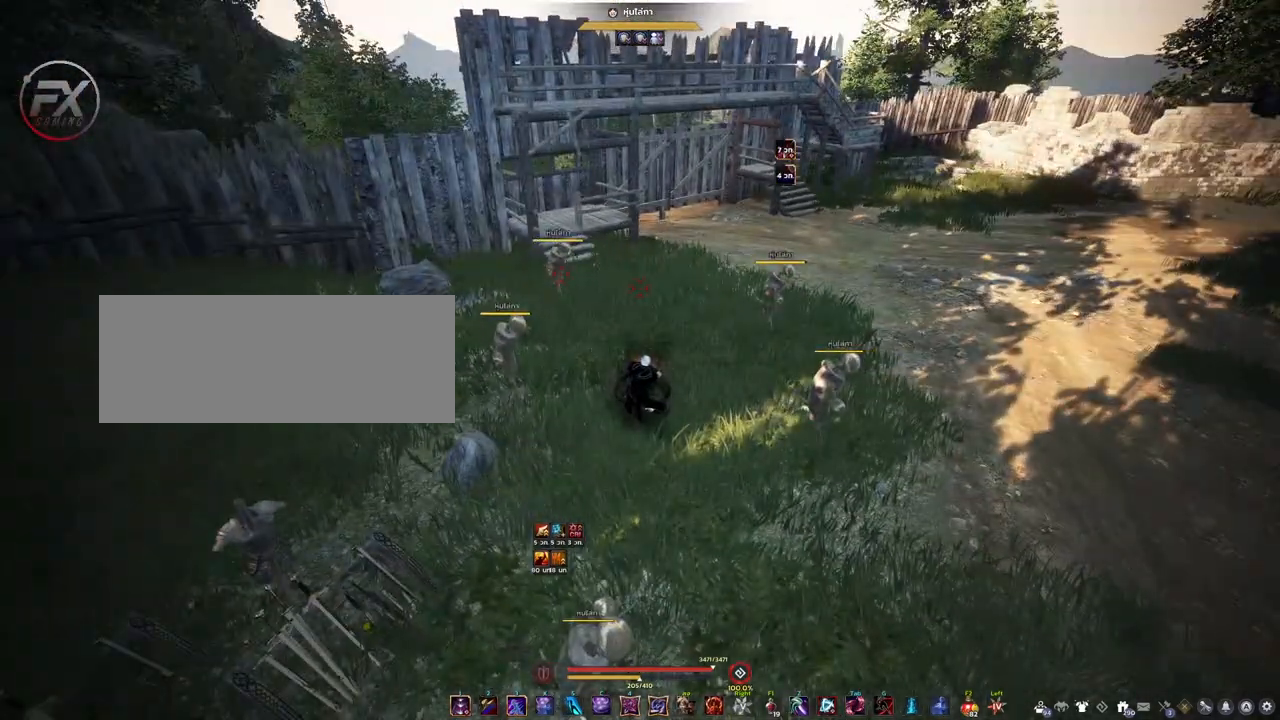
{"keys": [], "mouse": [], "events": []}